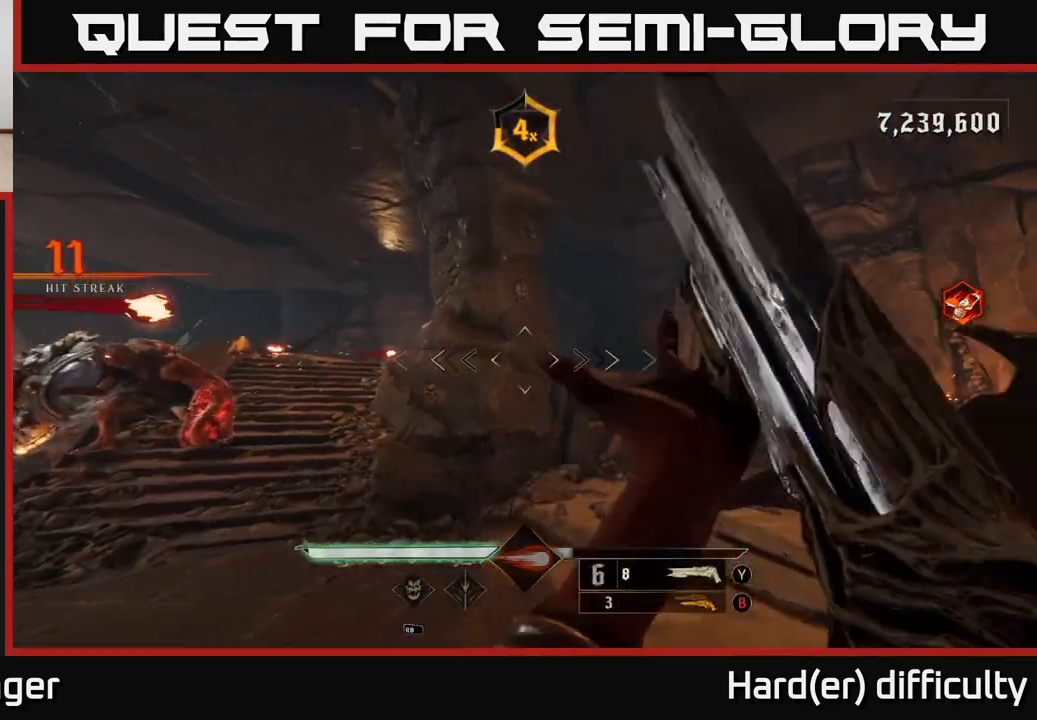
Gameplay with a controller (Xbox layout); each line is a JSON object with the inputs held at the frame after it. "events" lists button and stick changes between this image and that frame as [ms after this image, input, new state], when the widget could be followed in between.
{"buttons": [], "left_stick": "down-left", "right_stick": "center", "events": [[50, "right_stick", "left"], [183, "left_stick", "left"], [300, "right_stick", "center"], [350, "R2", "down"], [383, "L2", "down"], [433, "R2", "up"], [467, "left_stick", "down-left"], [500, "L2", "up"]]}
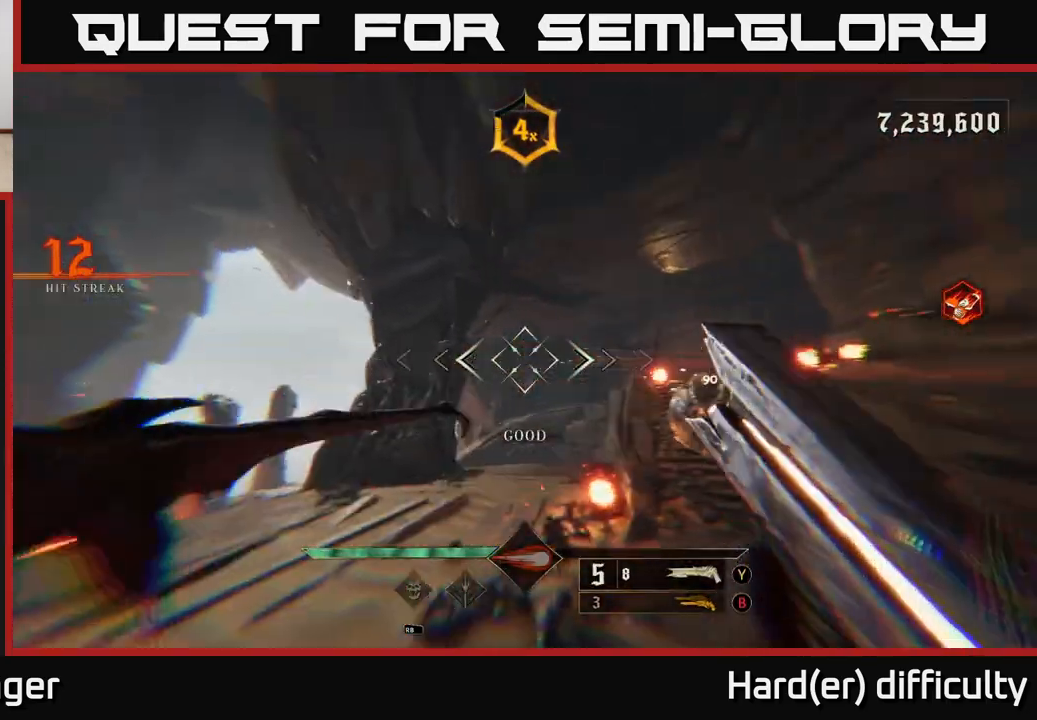
{"buttons": [], "left_stick": "up-right", "right_stick": "center", "events": [[33, "right_stick", "right"], [133, "left_stick", "down-right"], [150, "right_stick", "center"], [267, "left_stick", "right"], [500, "left_stick", "up-right"]]}
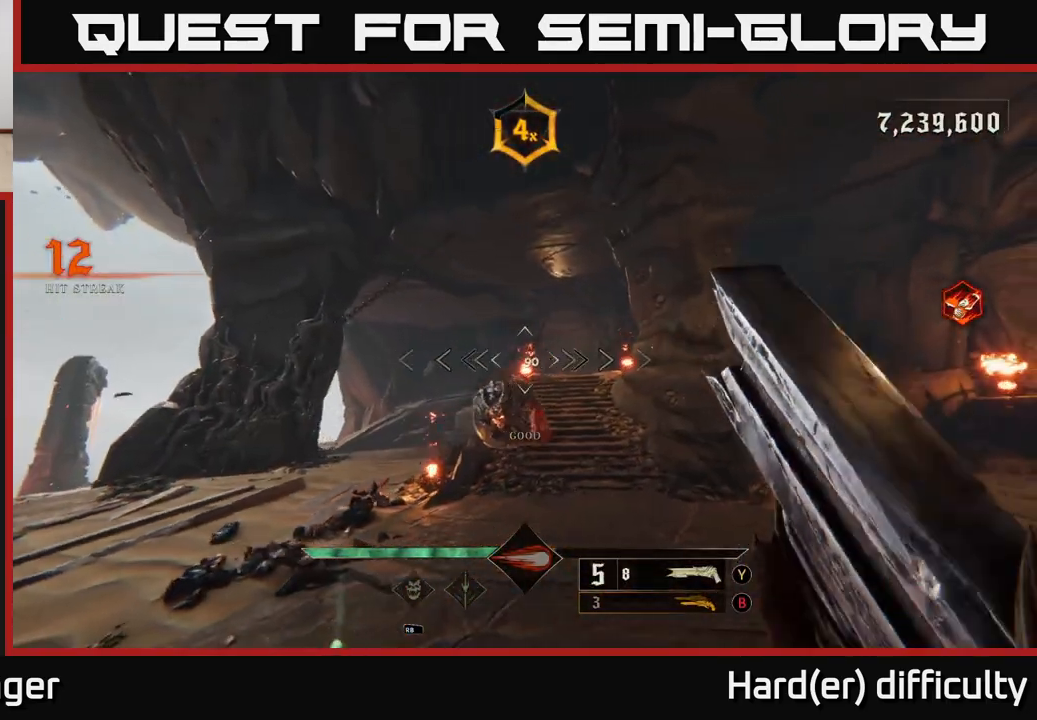
{"buttons": [], "left_stick": "right", "right_stick": "center", "events": [[167, "right_stick", "down"], [267, "R2", "down"], [317, "right_stick", "center"], [350, "R2", "up"], [417, "left_stick", "right"]]}
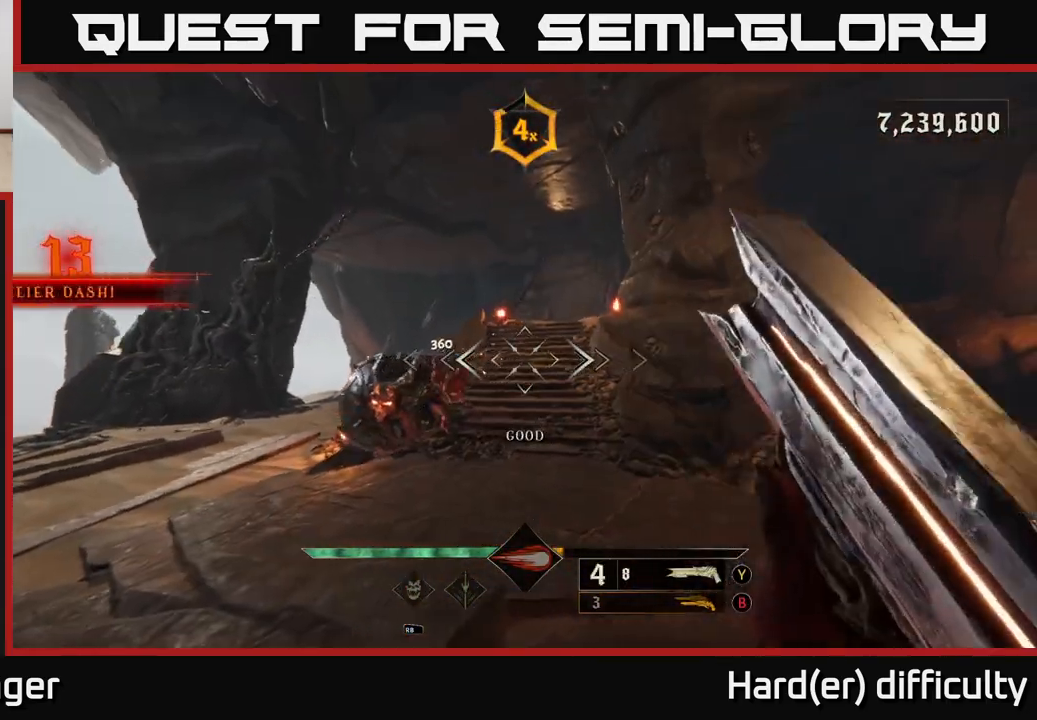
{"buttons": [], "left_stick": "center", "right_stick": "center", "events": [[100, "right_stick", "left"], [267, "right_stick", "center"], [367, "left_stick", "center"]]}
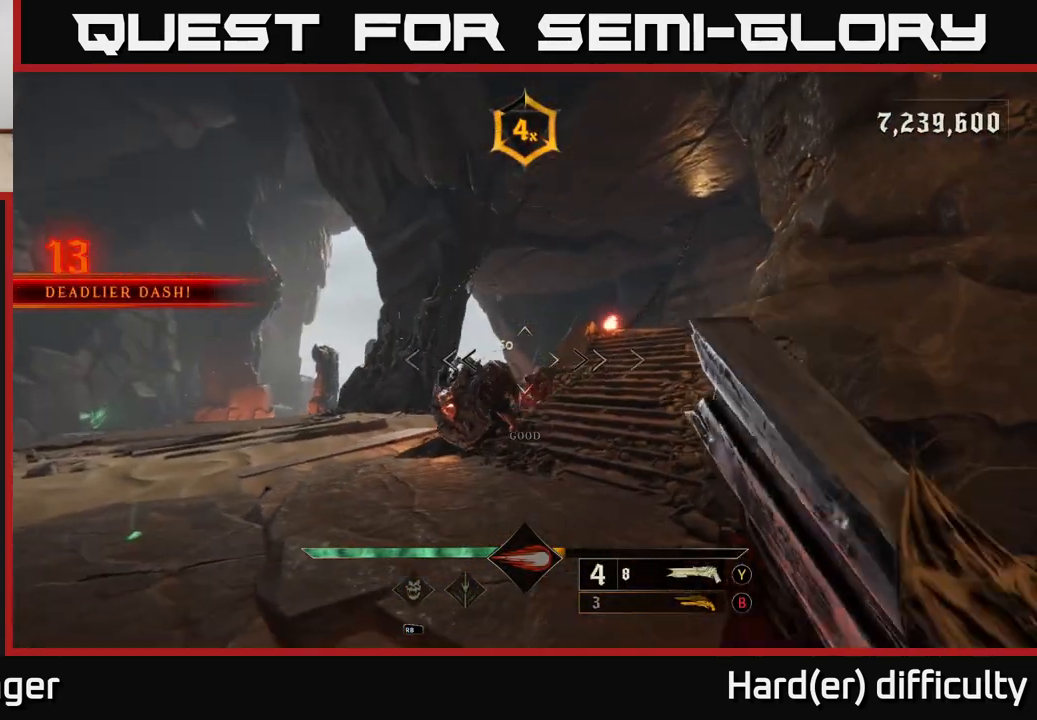
{"buttons": [], "left_stick": "right", "right_stick": "left", "events": [[67, "right_stick", "down"], [167, "left_stick", "right"], [200, "right_stick", "center"], [217, "R2", "down"], [267, "R2", "up"], [450, "right_stick", "left"]]}
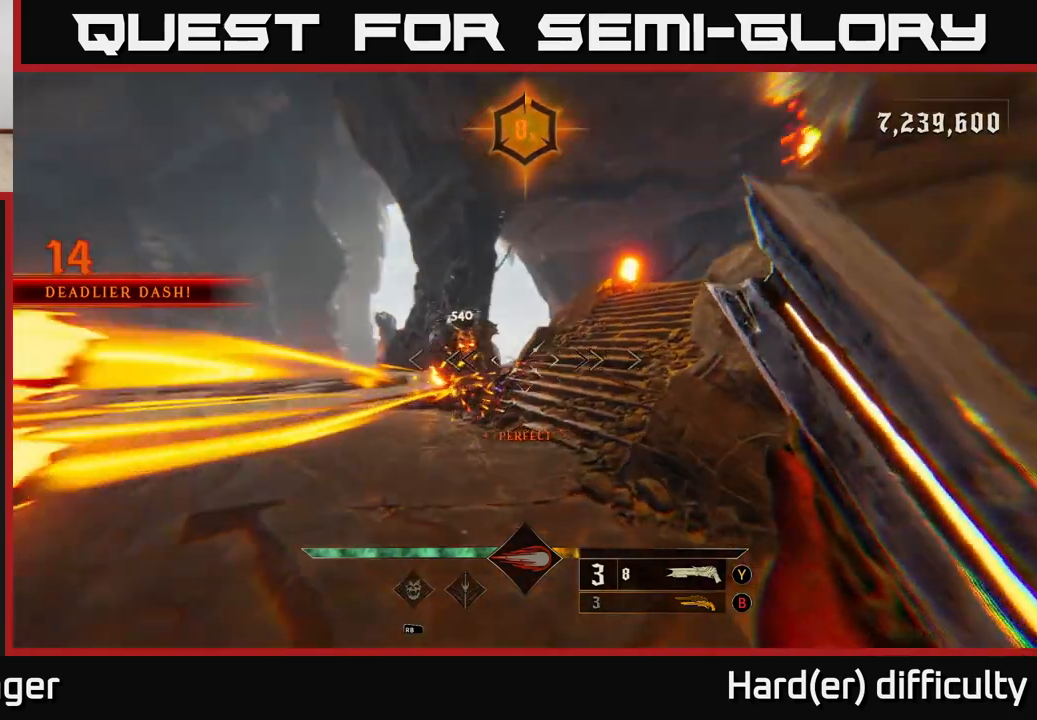
{"buttons": ["A"], "left_stick": "left", "right_stick": "center", "events": [[83, "right_stick", "center"], [267, "L2", "down"], [283, "left_stick", "left"], [367, "A", "down"], [400, "L2", "up"]]}
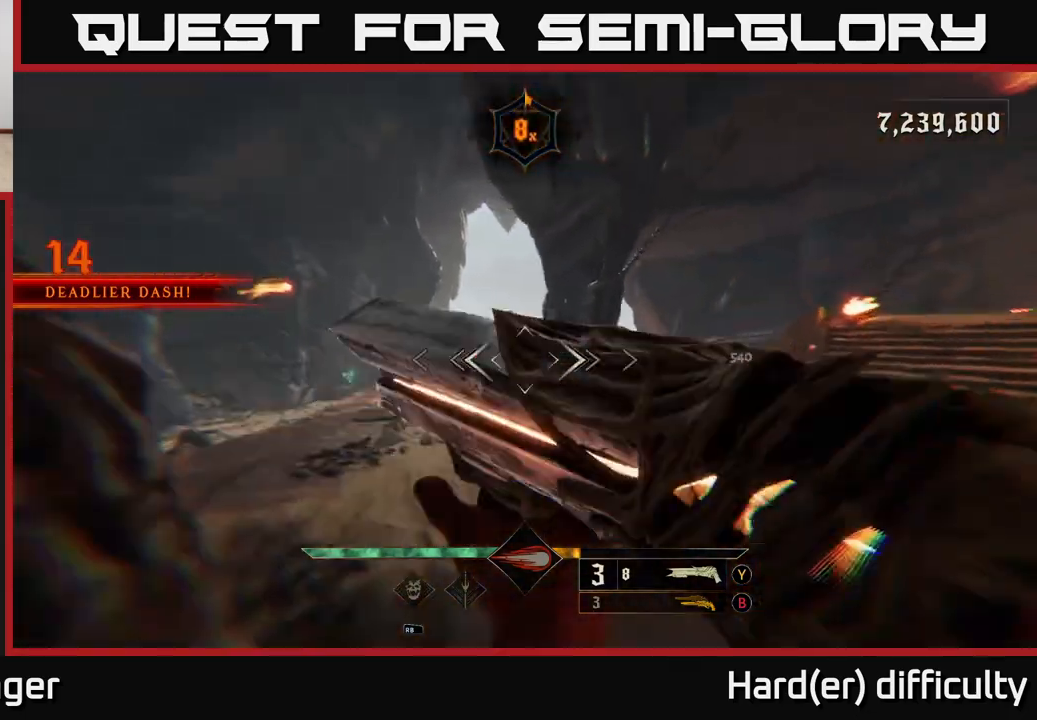
{"buttons": [], "left_stick": "up-left", "right_stick": "right", "events": [[67, "X", "down"], [83, "A", "up"], [167, "X", "up"], [217, "left_stick", "center"], [333, "right_stick", "right"], [367, "left_stick", "up"], [433, "left_stick", "up-left"]]}
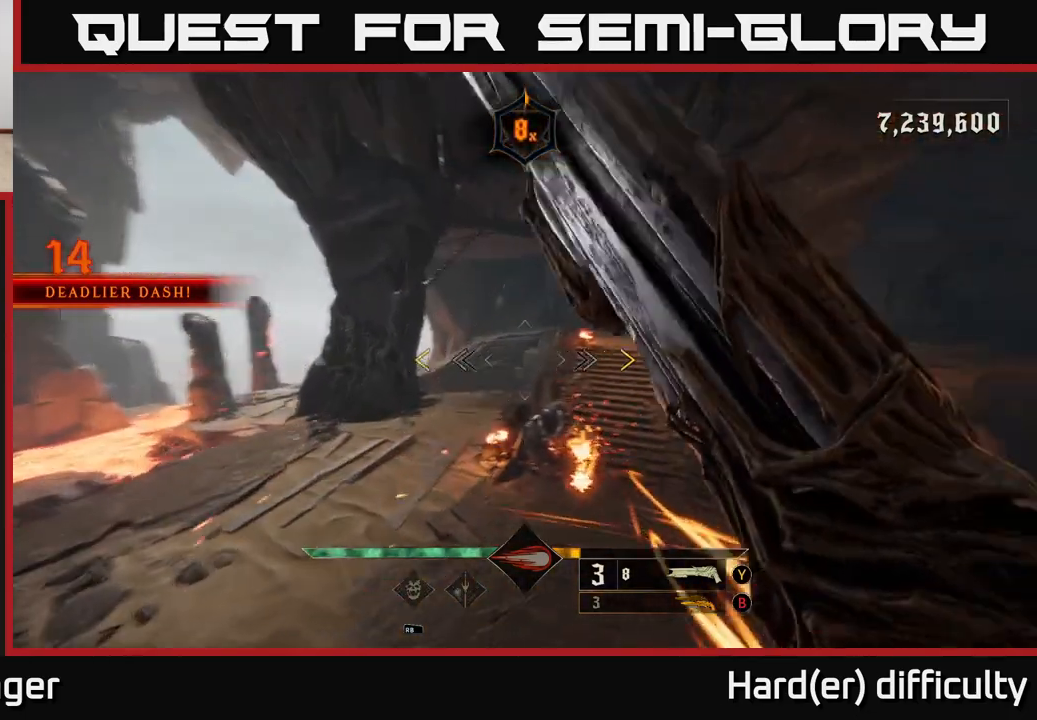
{"buttons": [], "left_stick": "up-right", "right_stick": "center", "events": [[67, "right_stick", "center"], [83, "A", "down"], [117, "left_stick", "right"], [250, "A", "up"], [333, "left_stick", "up-right"]]}
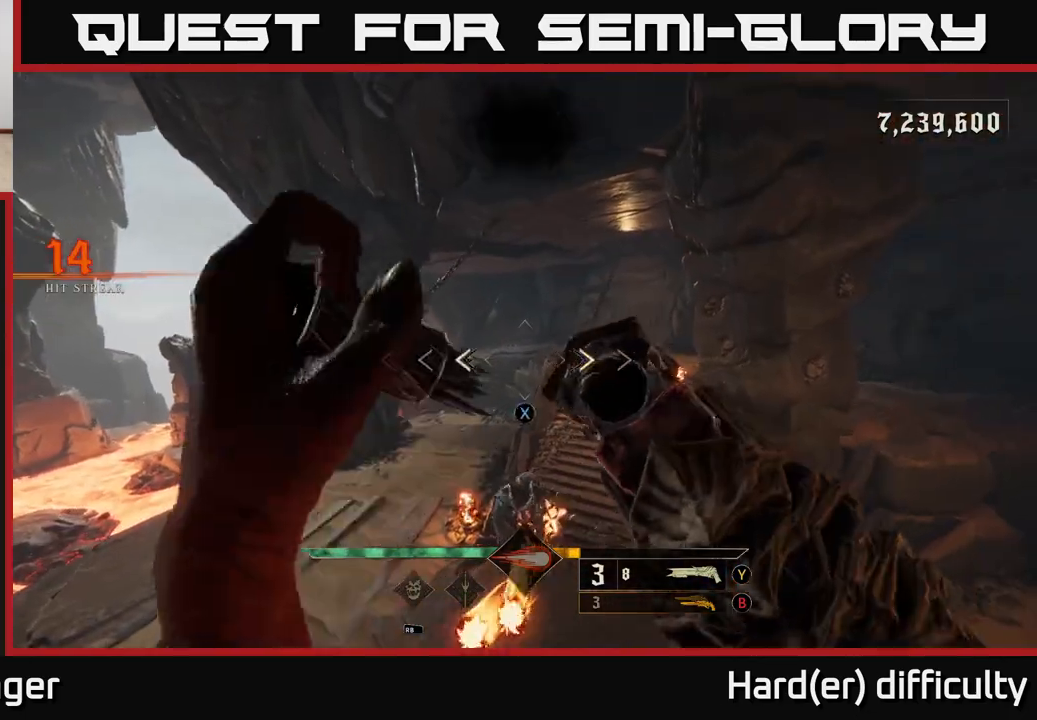
{"buttons": ["L2"], "left_stick": "up-right", "right_stick": "left", "events": [[100, "X", "down"], [183, "X", "up"], [400, "right_stick", "left"], [450, "L2", "down"]]}
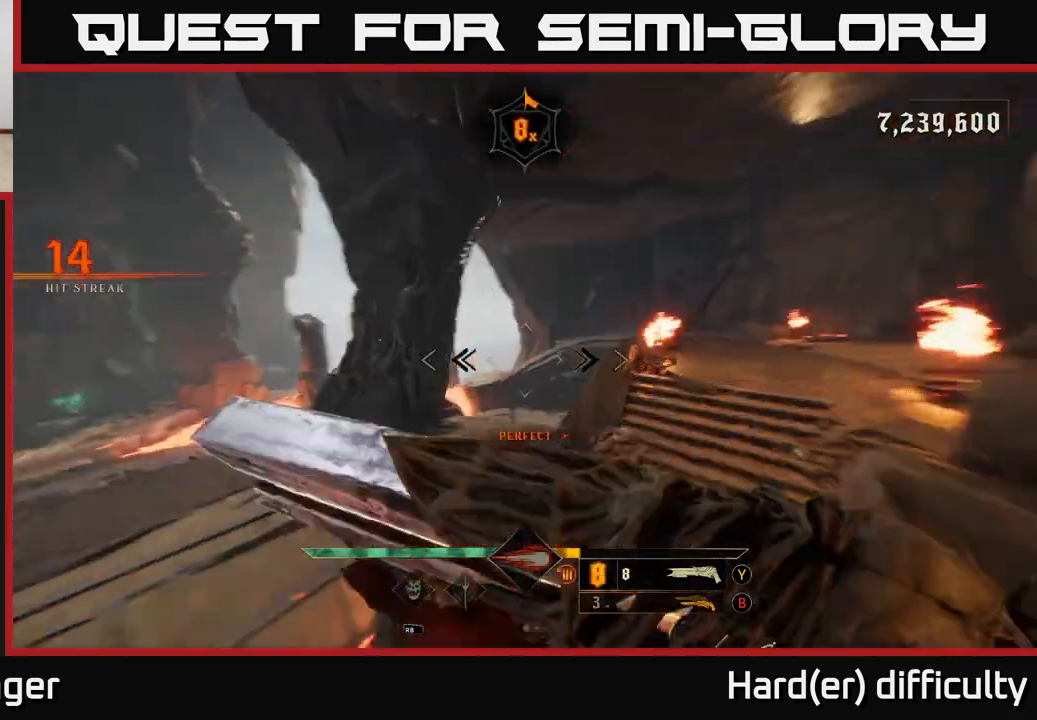
{"buttons": [], "left_stick": "right", "right_stick": "down", "events": [[133, "L2", "up"], [233, "left_stick", "right"], [467, "right_stick", "down"]]}
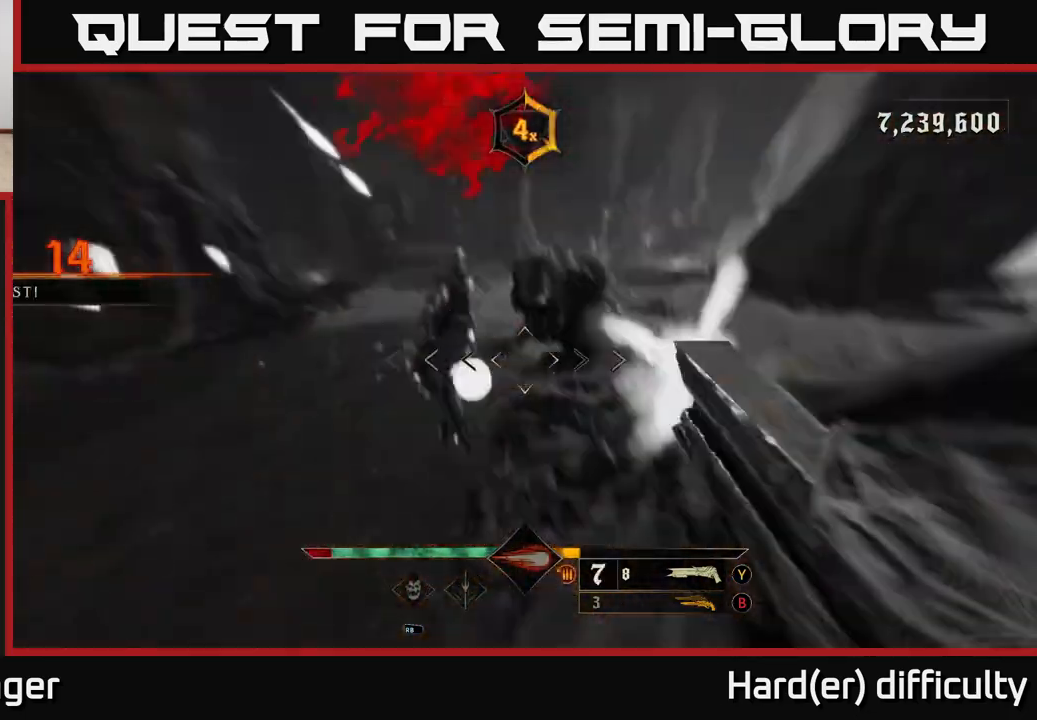
{"buttons": [], "left_stick": "right", "right_stick": "center", "events": [[17, "R2", "down"], [100, "R2", "up"], [133, "right_stick", "center"], [283, "right_stick", "left"], [483, "right_stick", "center"]]}
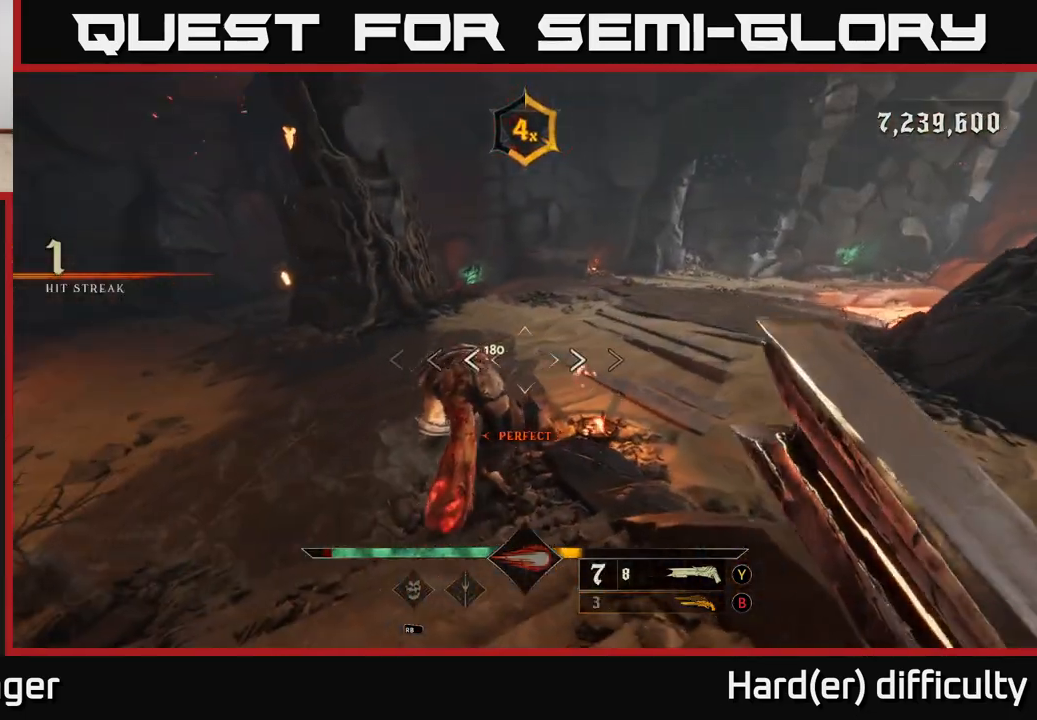
{"buttons": [], "left_stick": "down-right", "right_stick": "center", "events": [[17, "left_stick", "down-right"], [183, "left_stick", "down"], [250, "right_stick", "down-left"], [367, "left_stick", "down-right"], [400, "right_stick", "center"], [417, "R2", "down"], [467, "R2", "up"]]}
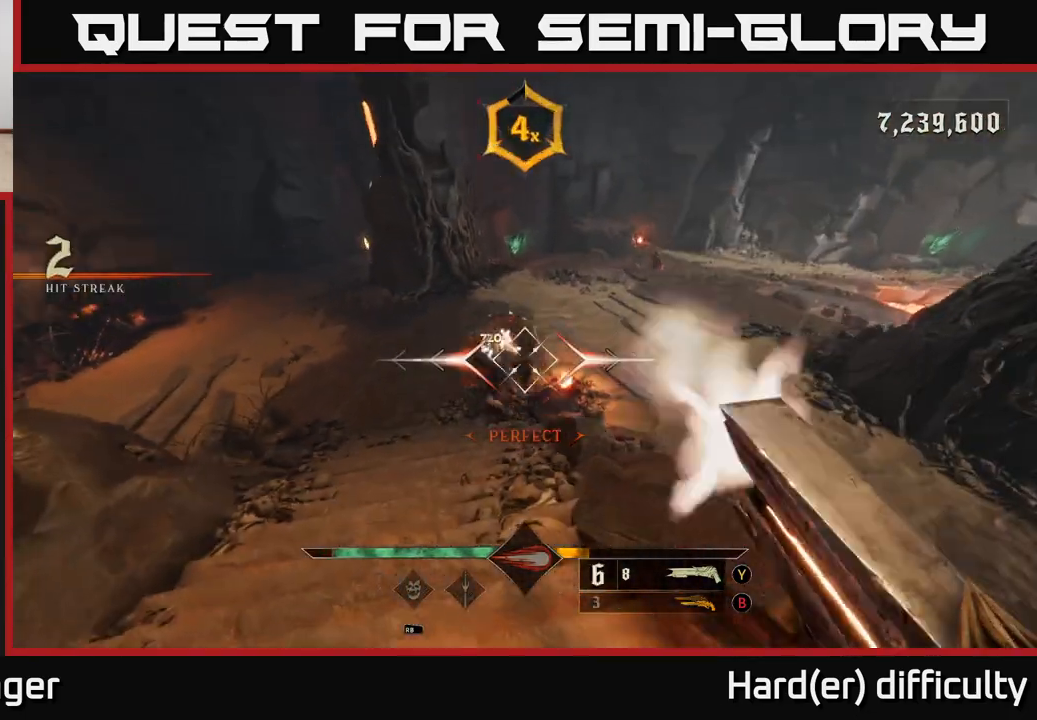
{"buttons": [], "left_stick": "center", "right_stick": "center", "events": [[100, "left_stick", "center"]]}
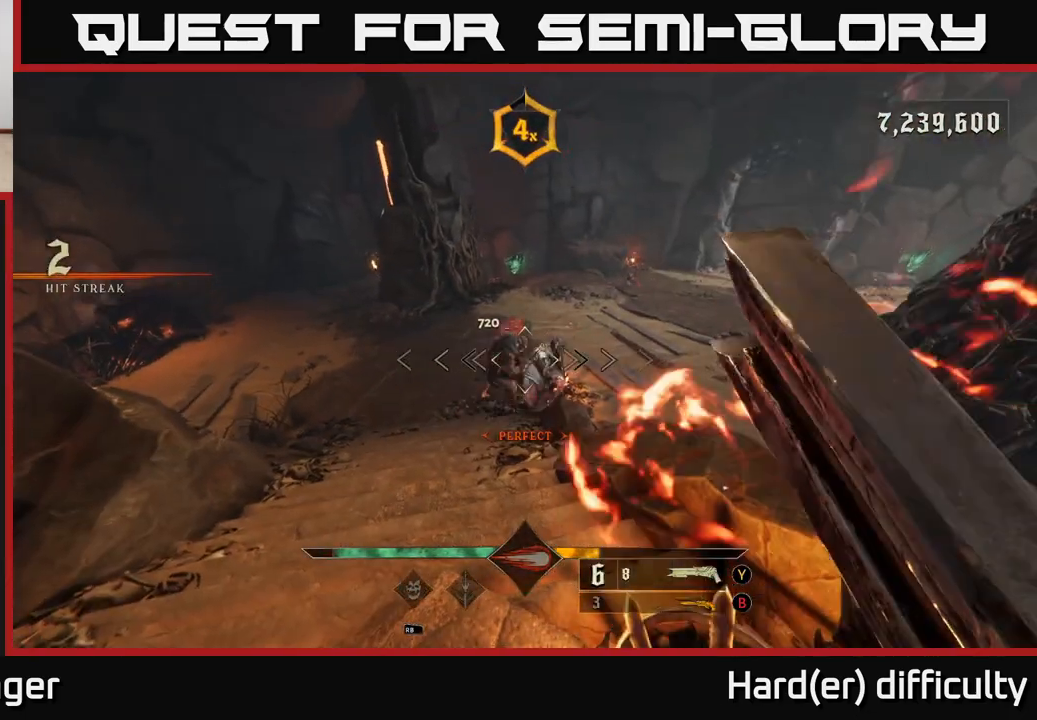
{"buttons": [], "left_stick": "up-left", "right_stick": "center", "events": [[183, "left_stick", "up"], [300, "R2", "down"], [417, "R2", "up"], [450, "left_stick", "up-left"]]}
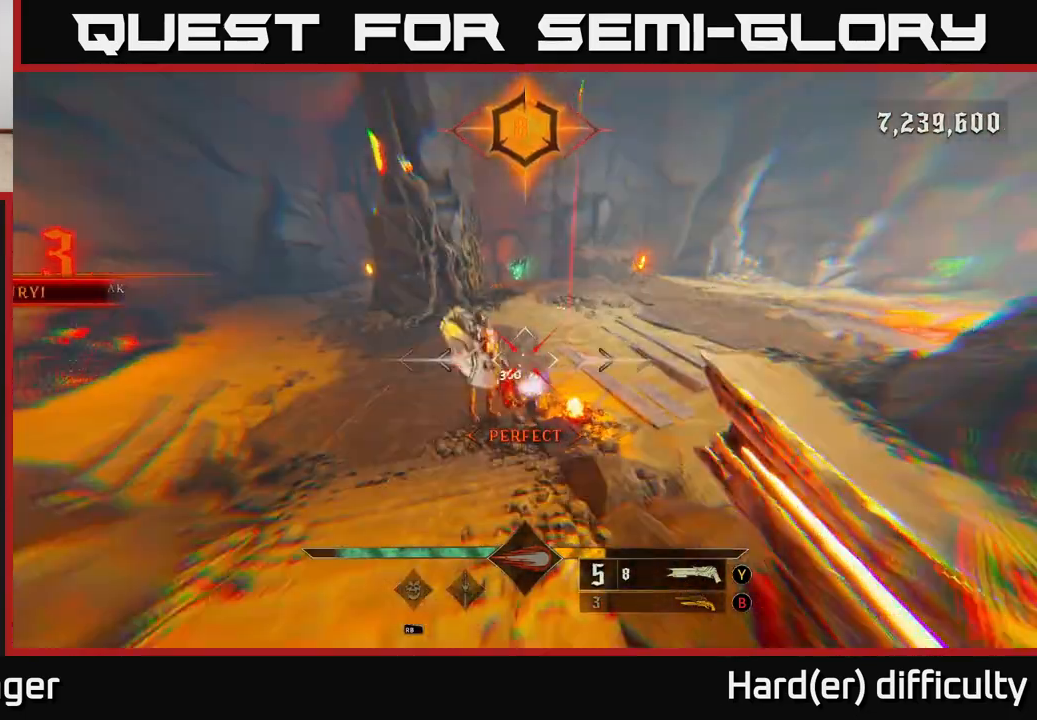
{"buttons": [], "left_stick": "up-left", "right_stick": "up-right", "events": [[67, "right_stick", "right"], [217, "left_stick", "left"], [267, "right_stick", "center"], [383, "left_stick", "up-left"], [483, "right_stick", "up-right"]]}
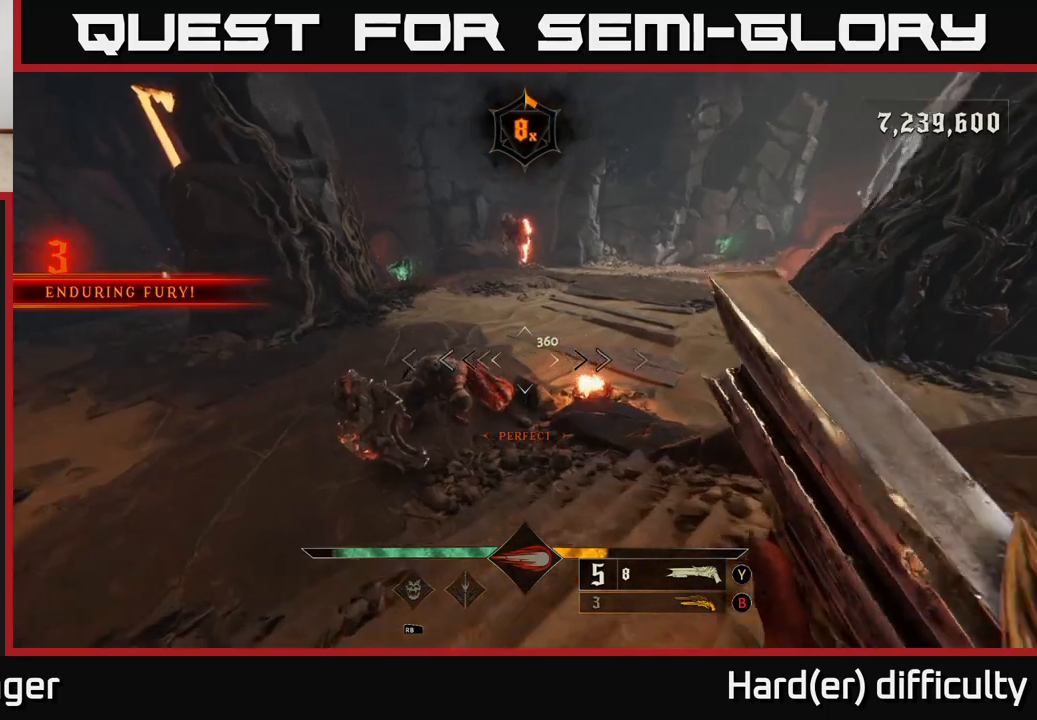
{"buttons": [], "left_stick": "center", "right_stick": "center", "events": [[117, "left_stick", "left"], [117, "right_stick", "center"], [217, "R2", "down"], [267, "left_stick", "up-right"], [283, "R2", "up"], [333, "left_stick", "up"], [450, "left_stick", "center"]]}
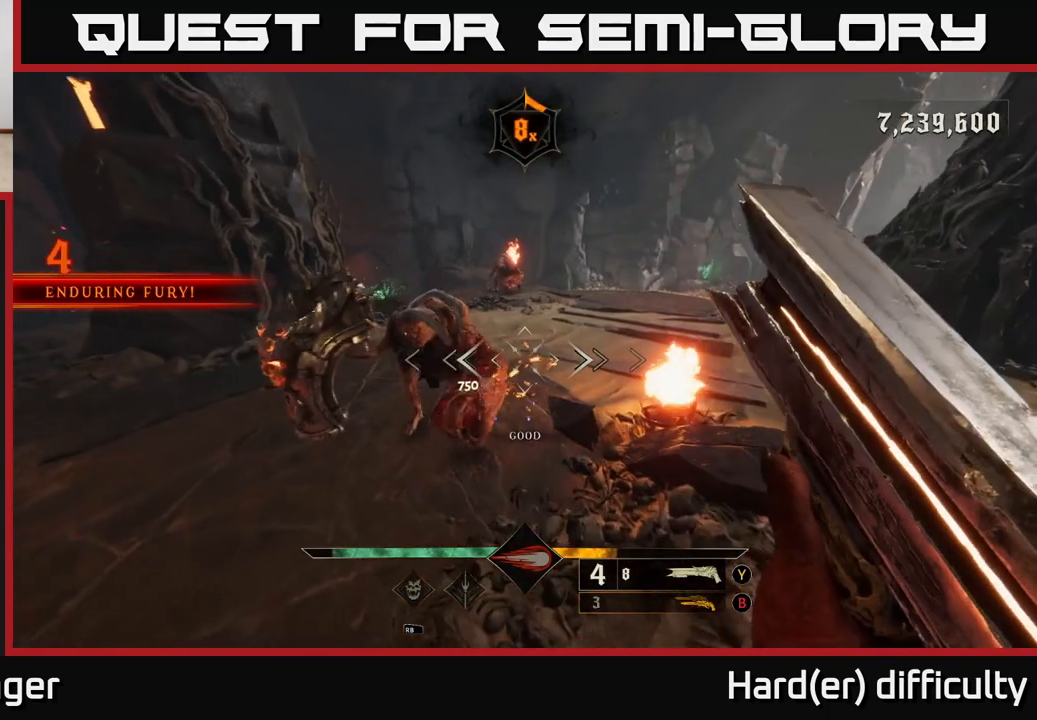
{"buttons": [], "left_stick": "center", "right_stick": "up-left", "events": [[133, "left_stick", "up"], [183, "right_stick", "up-left"], [267, "right_stick", "center"], [367, "left_stick", "center"], [500, "right_stick", "up-left"]]}
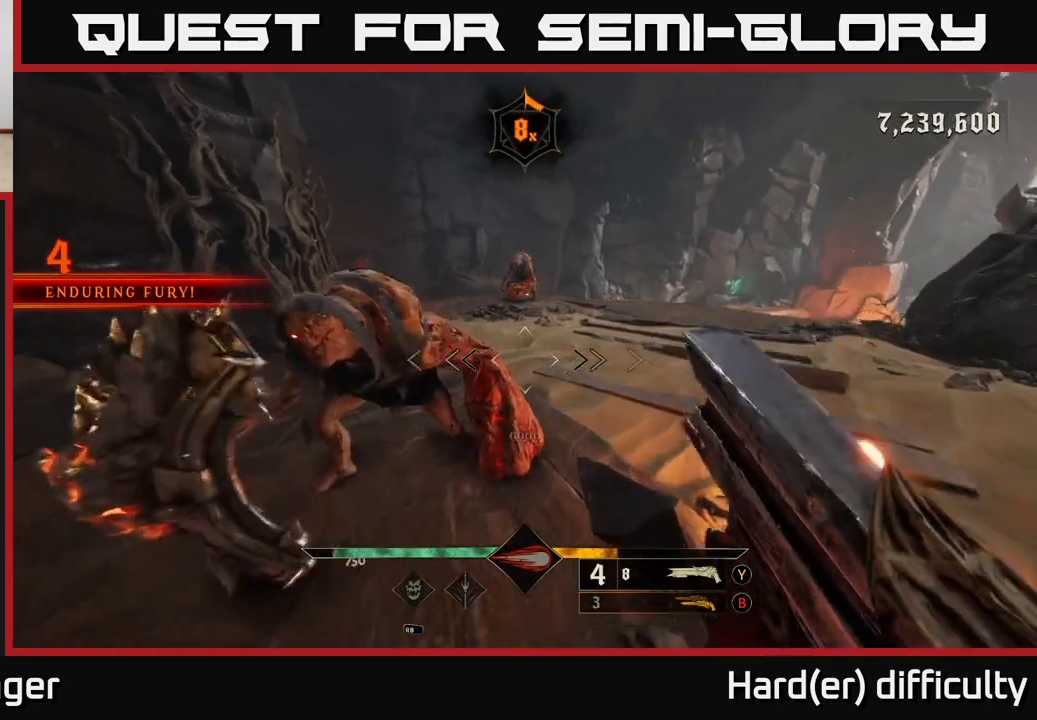
{"buttons": [], "left_stick": "down", "right_stick": "left", "events": [[133, "R2", "down"], [133, "left_stick", "right"], [133, "right_stick", "center"], [233, "R2", "up"], [317, "left_stick", "center"], [417, "left_stick", "down"], [450, "right_stick", "left"]]}
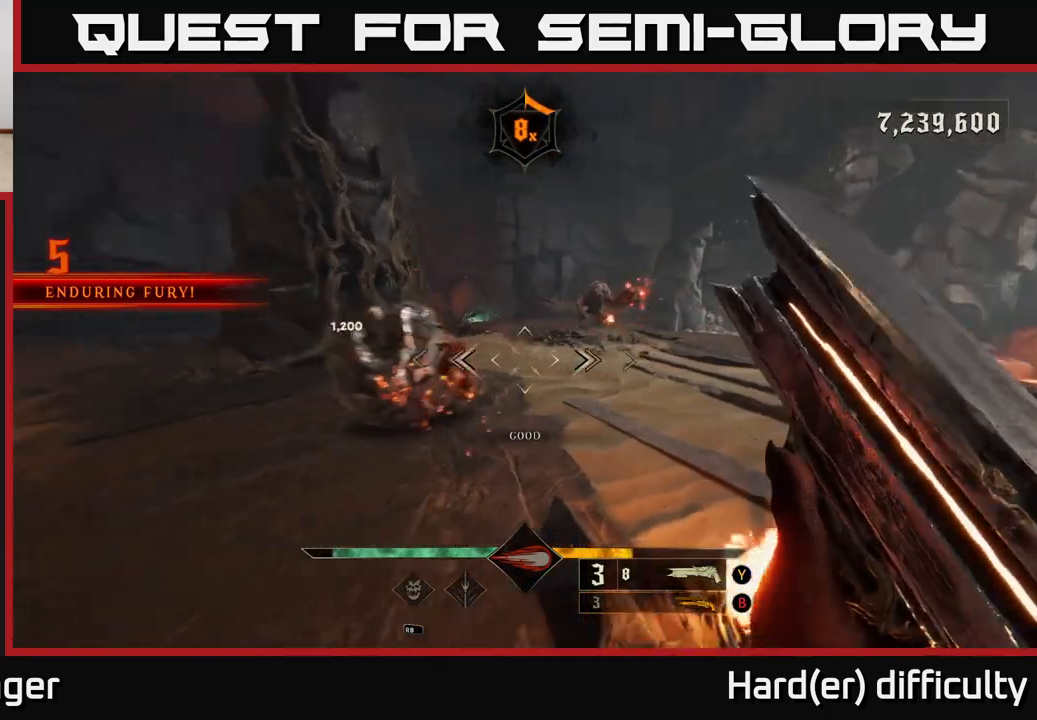
{"buttons": [], "left_stick": "up-right", "right_stick": "center", "events": [[17, "right_stick", "up-left"], [133, "right_stick", "center"], [167, "left_stick", "up"], [400, "left_stick", "up-right"]]}
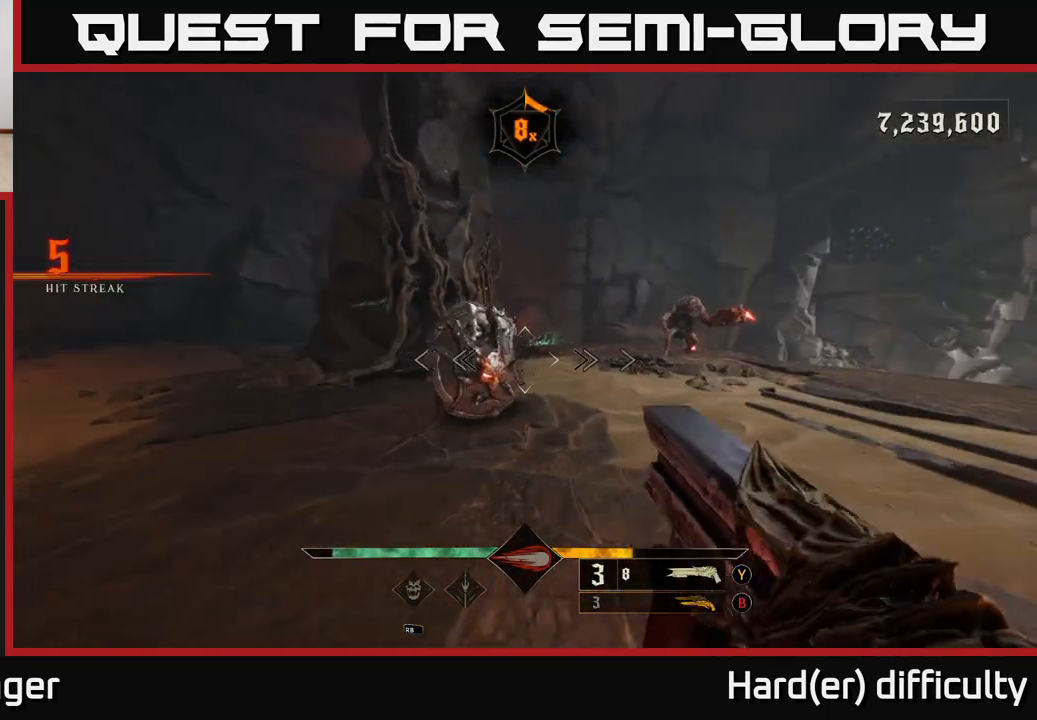
{"buttons": [], "left_stick": "left", "right_stick": "right", "events": [[67, "left_stick", "up-left"], [117, "R2", "down"], [133, "left_stick", "left"], [183, "L2", "down"], [200, "R2", "up"], [317, "right_stick", "right"], [333, "L2", "up"]]}
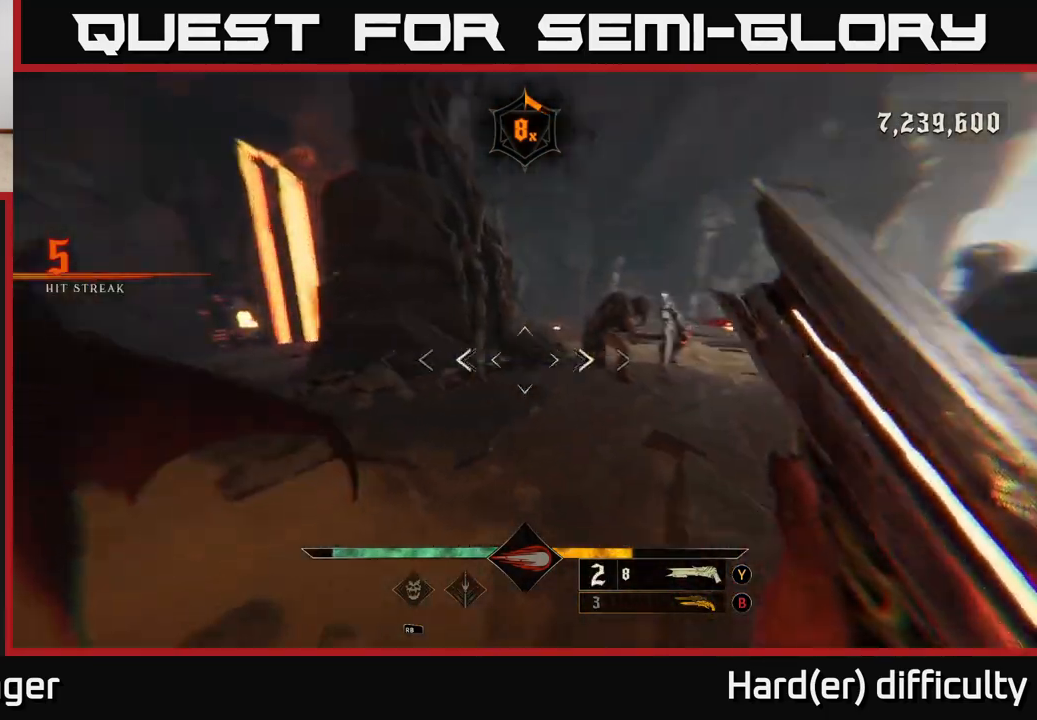
{"buttons": ["A", "X"], "left_stick": "down-left", "right_stick": "center", "events": [[317, "right_stick", "center"], [350, "A", "down"], [367, "left_stick", "down-left"], [417, "X", "down"]]}
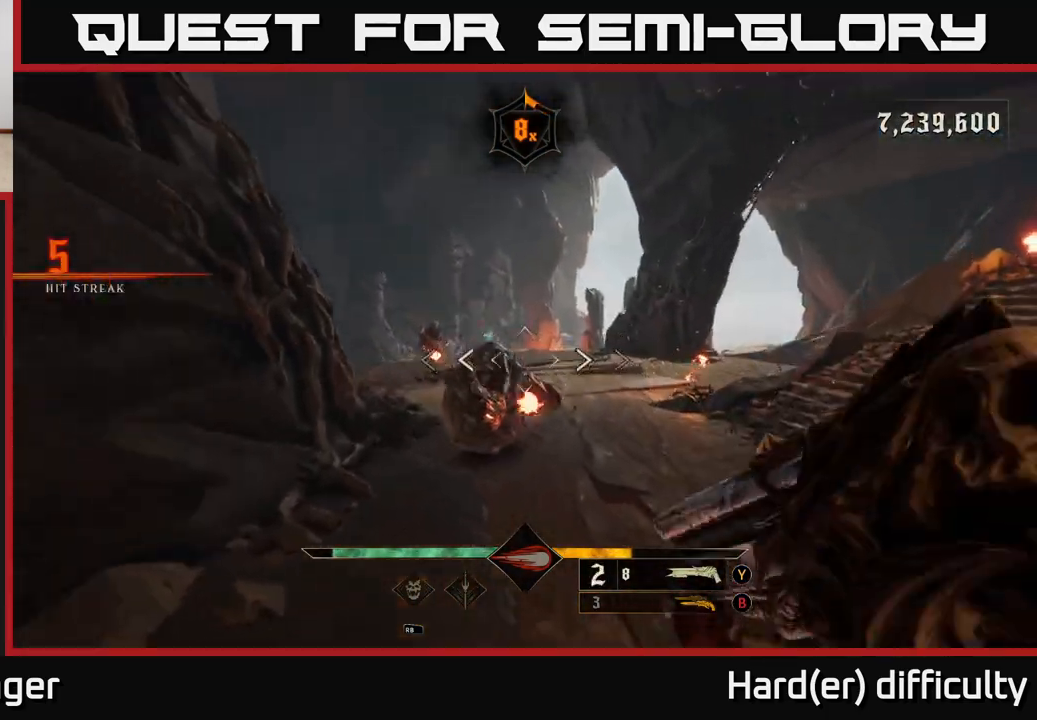
{"buttons": ["A"], "left_stick": "left", "right_stick": "center", "events": [[67, "A", "up"], [67, "X", "up"], [183, "A", "down"], [233, "left_stick", "left"], [333, "A", "up"], [383, "A", "down"]]}
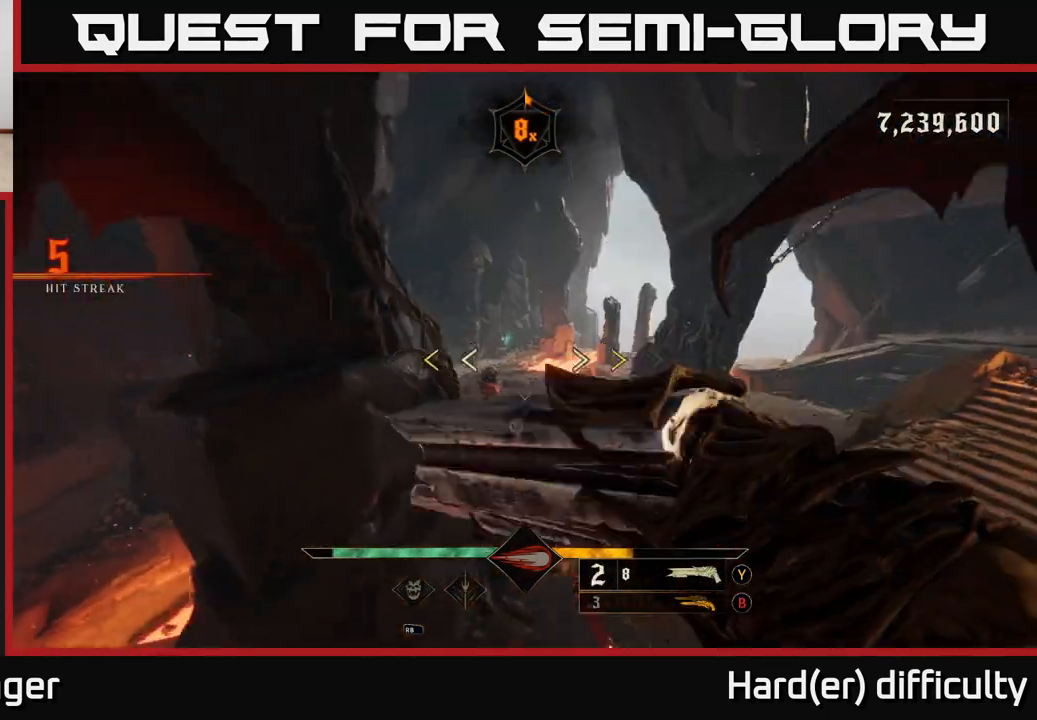
{"buttons": ["X"], "left_stick": "center", "right_stick": "center", "events": [[67, "A", "up"], [83, "left_stick", "center"], [450, "X", "down"]]}
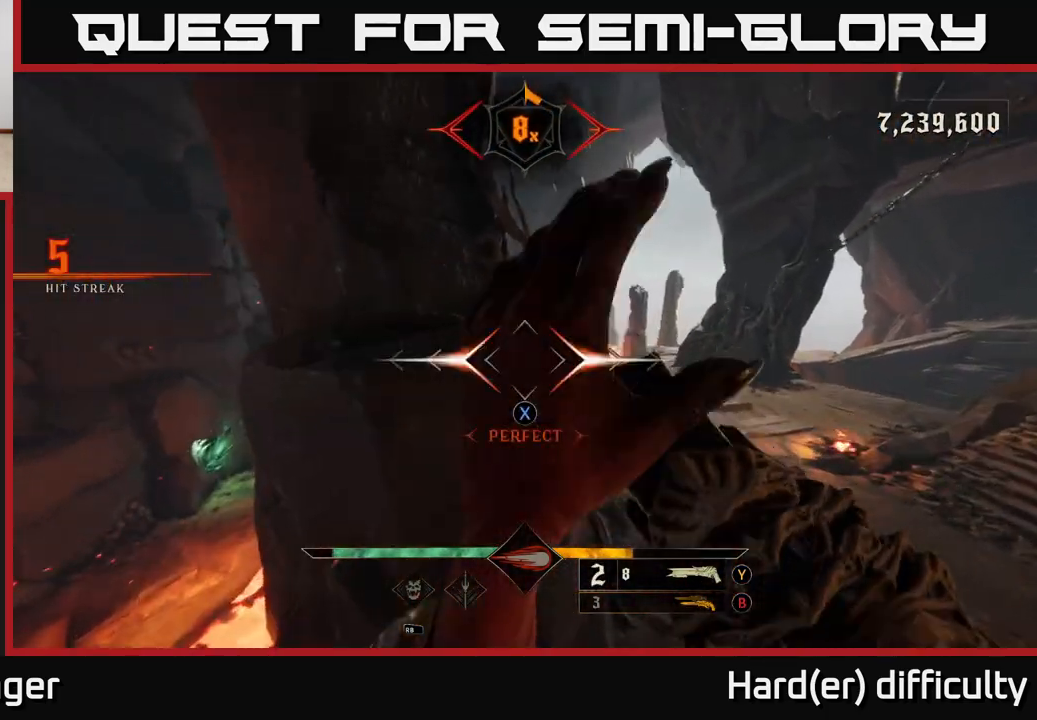
{"buttons": [], "left_stick": "down-left", "right_stick": "center", "events": [[17, "X", "up"], [17, "left_stick", "down-left"], [117, "right_stick", "right"], [200, "left_stick", "down"], [400, "right_stick", "up"], [417, "R2", "down"], [417, "left_stick", "down-left"], [483, "right_stick", "center"], [500, "R2", "up"]]}
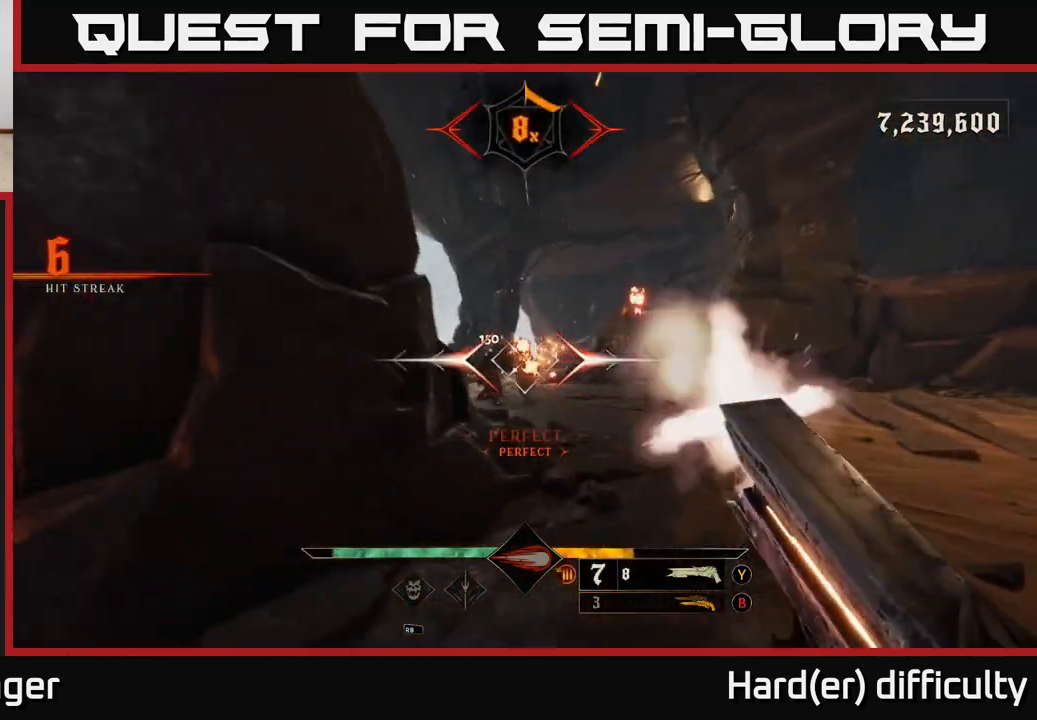
{"buttons": [], "left_stick": "up", "right_stick": "center", "events": [[283, "left_stick", "left"], [483, "left_stick", "up"]]}
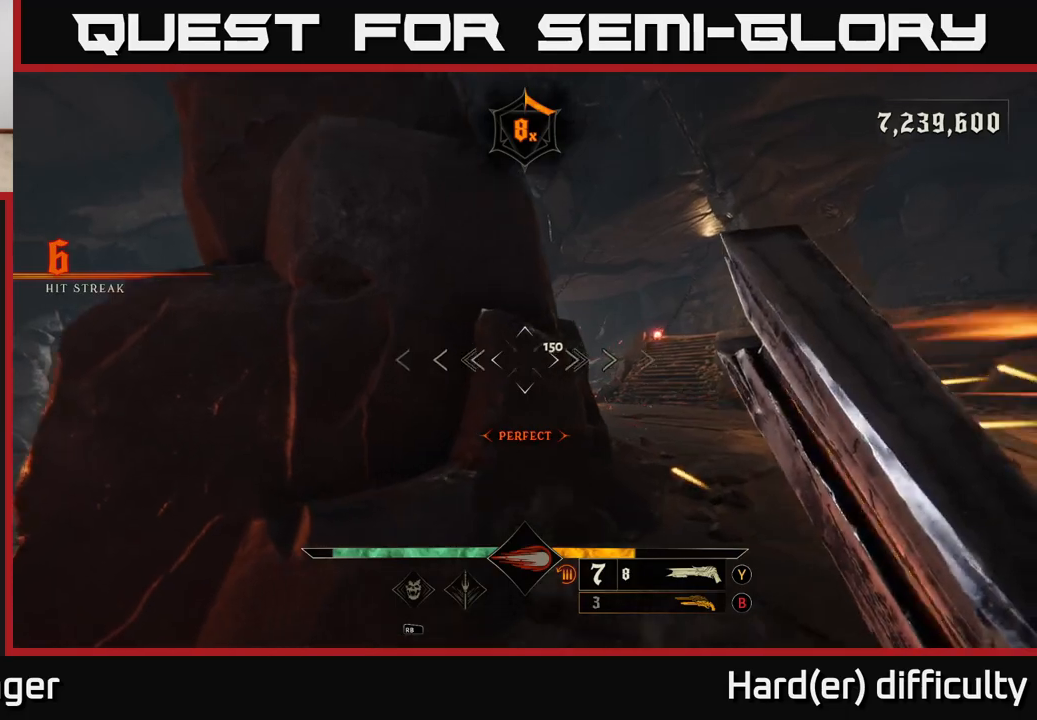
{"buttons": [], "left_stick": "right", "right_stick": "center", "events": [[17, "left_stick", "up-right"], [183, "left_stick", "right"], [333, "right_stick", "down-left"], [367, "R2", "down"], [417, "right_stick", "center"], [450, "R2", "up"]]}
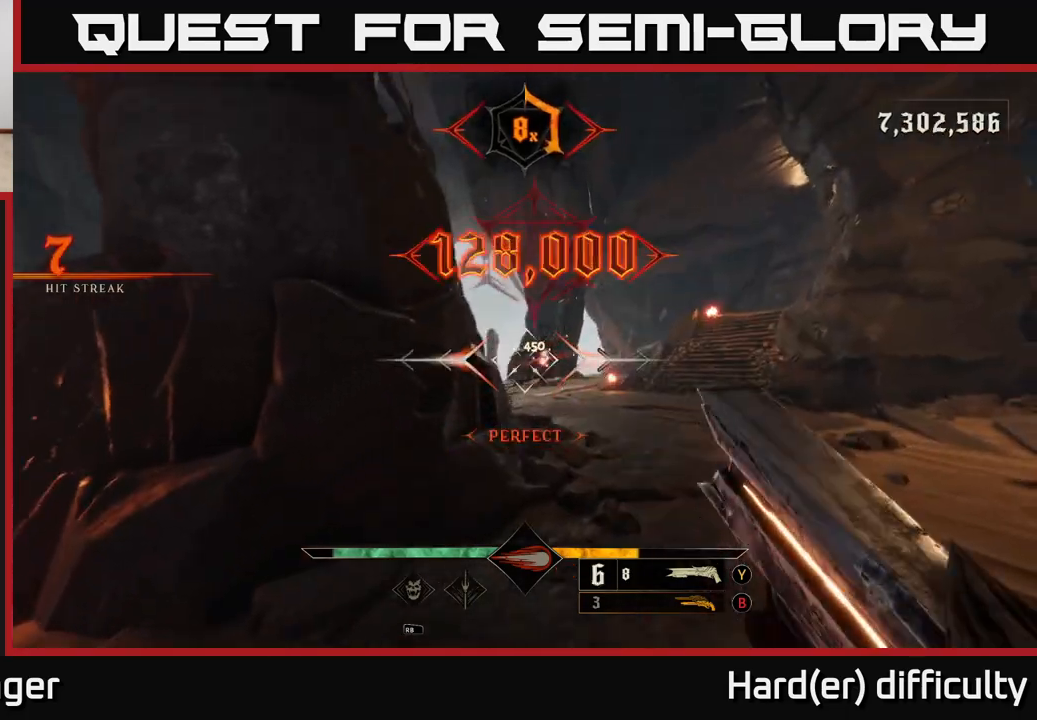
{"buttons": [], "left_stick": "up-right", "right_stick": "left", "events": [[100, "left_stick", "up-right"], [333, "right_stick", "left"]]}
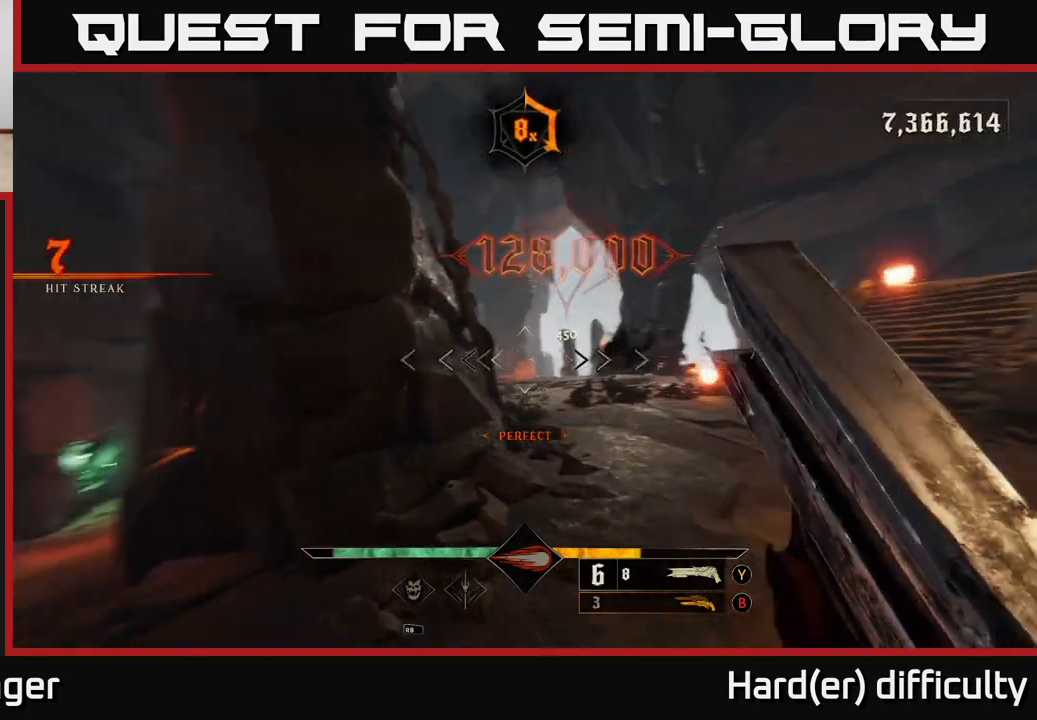
{"buttons": [], "left_stick": "up", "right_stick": "left", "events": [[17, "right_stick", "center"], [233, "L2", "down"], [233, "right_stick", "left"], [317, "right_stick", "center"], [367, "L2", "up"], [450, "left_stick", "up"], [483, "right_stick", "left"]]}
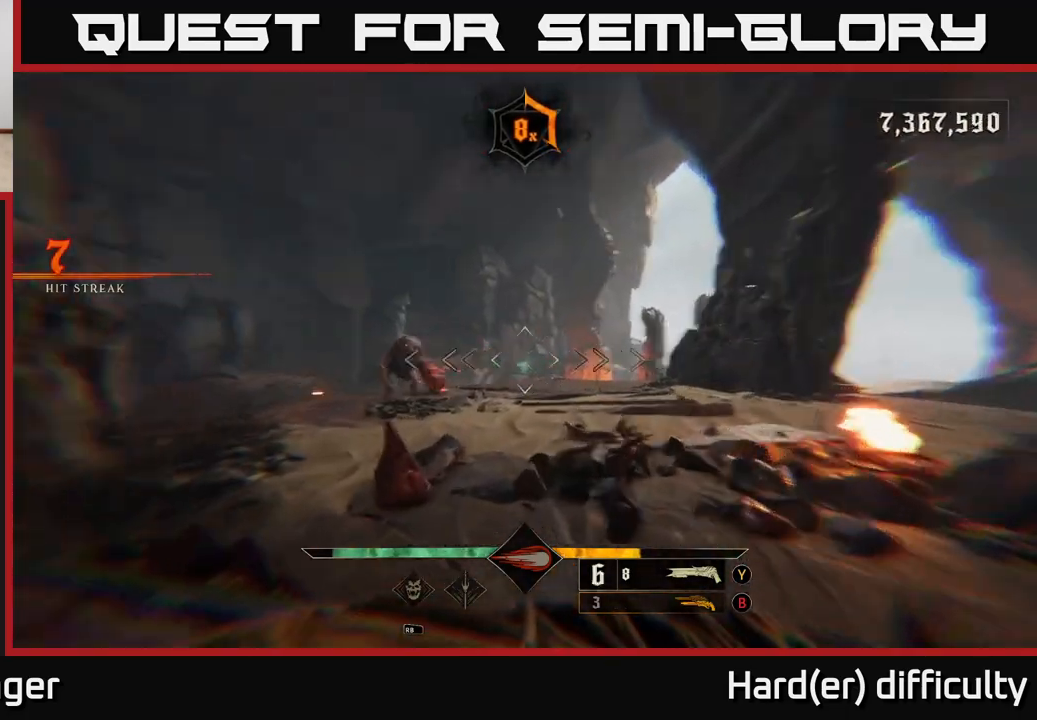
{"buttons": [], "left_stick": "up-right", "right_stick": "center", "events": [[150, "right_stick", "center"], [183, "R2", "down"], [200, "left_stick", "up-right"], [267, "R2", "up"]]}
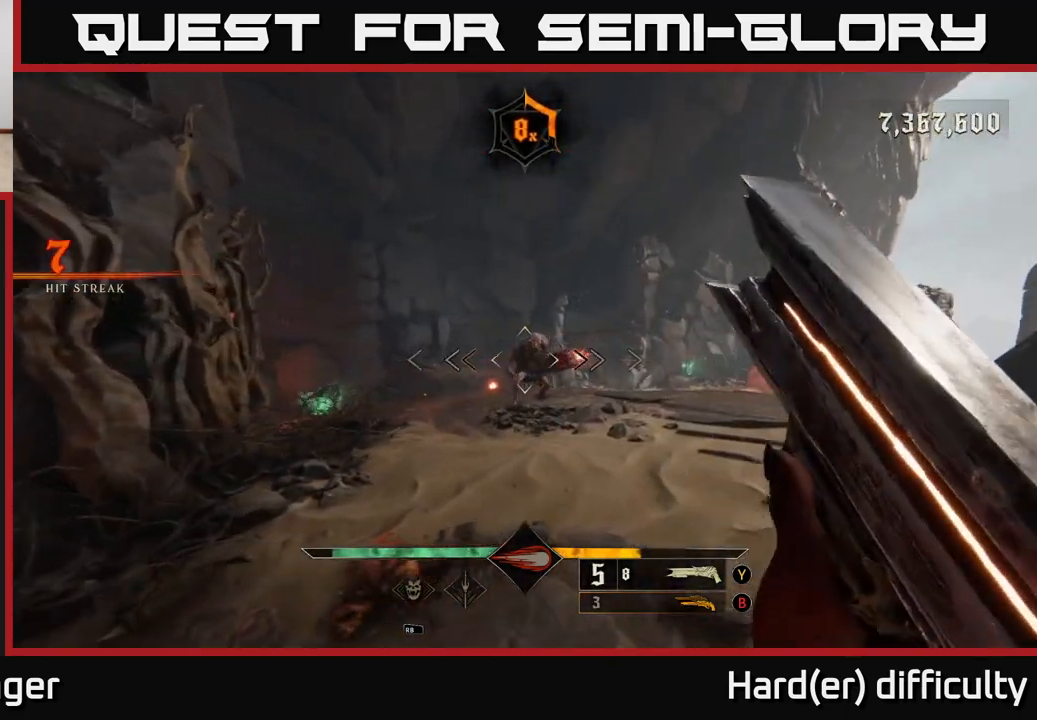
{"buttons": [], "left_stick": "left", "right_stick": "center", "events": [[317, "left_stick", "center"], [383, "left_stick", "left"], [383, "right_stick", "up"], [483, "right_stick", "center"]]}
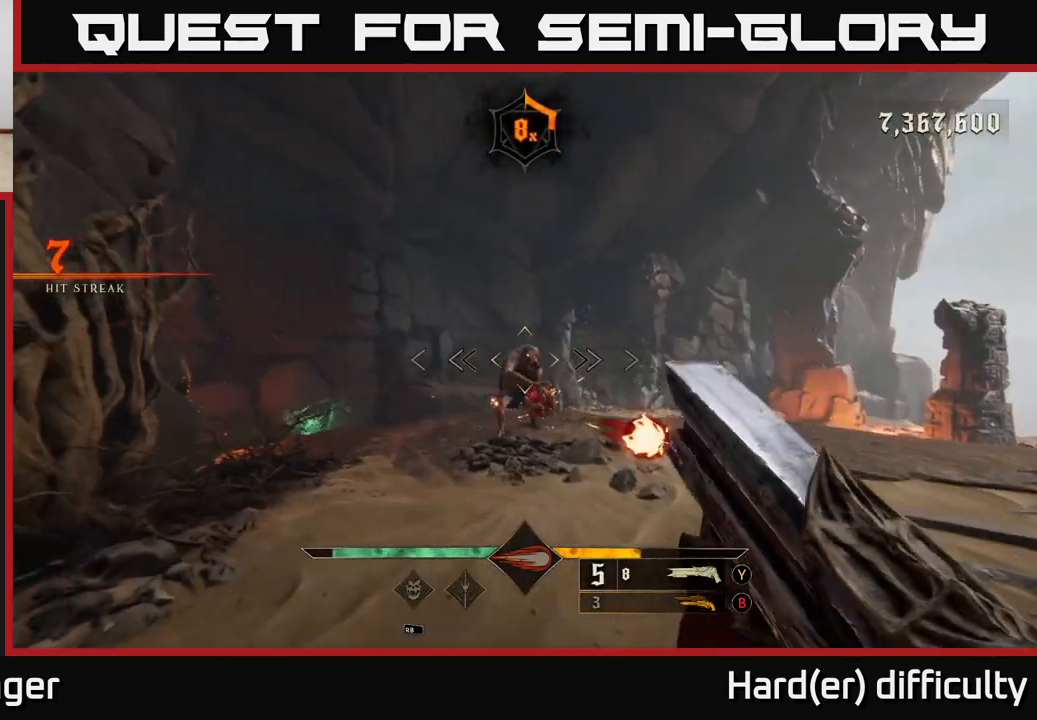
{"buttons": [], "left_stick": "down-left", "right_stick": "center", "events": [[17, "left_stick", "down-left"], [33, "R2", "down"], [83, "L2", "down"], [133, "right_stick", "right"], [150, "R2", "up"], [217, "L2", "up"], [267, "right_stick", "center"]]}